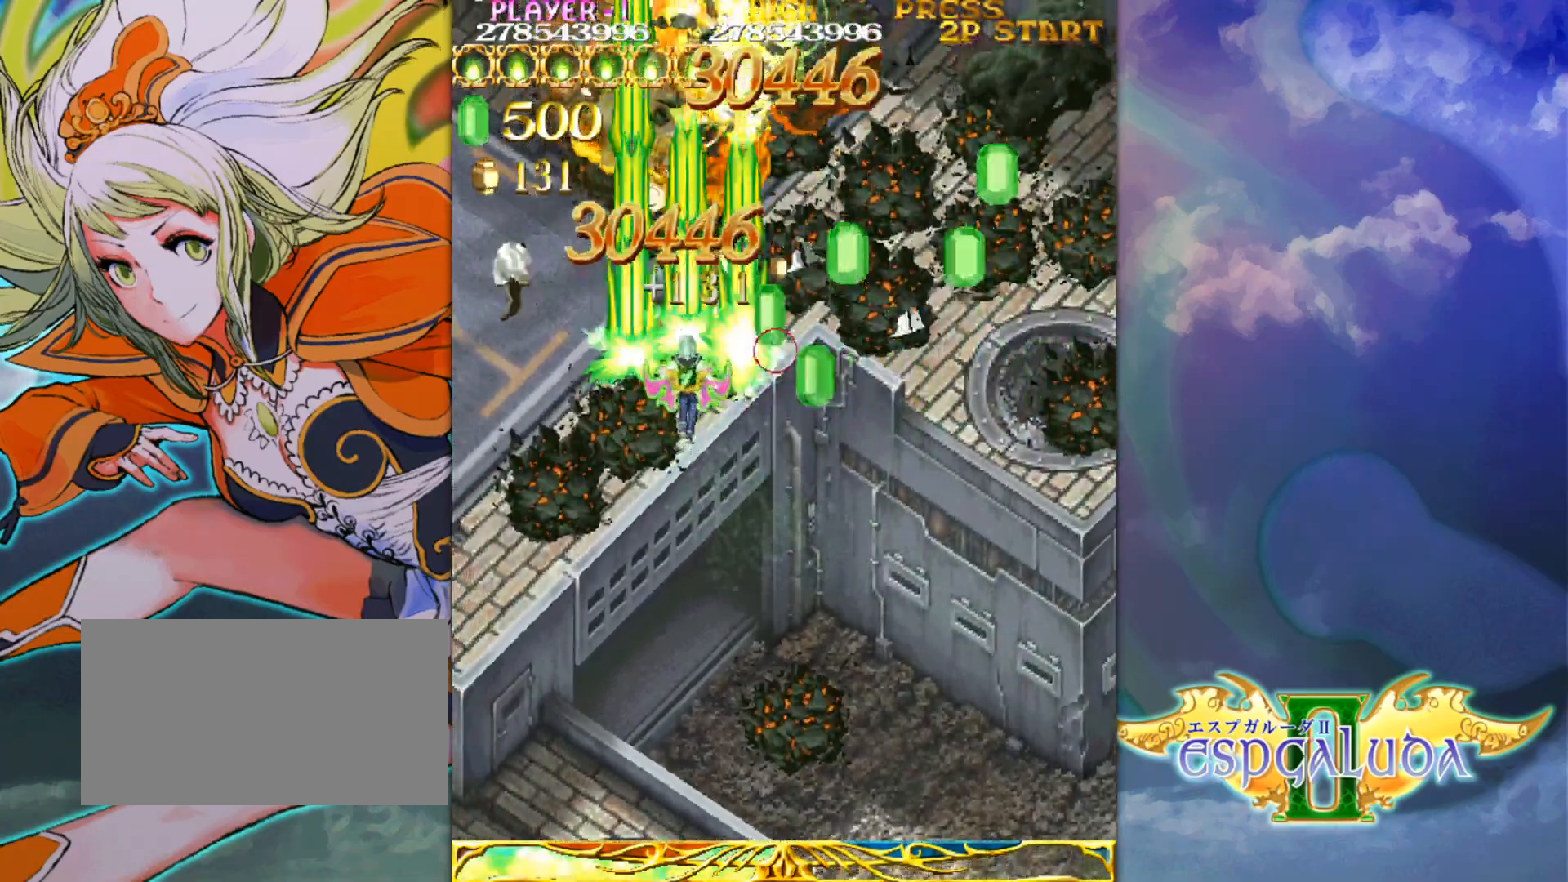
Gameplay with a controller (arcade stick); each line is a JSON object with the inputs held at the frame after it (dt_ms = milliseconds from this image to that frame). "events" lists button and stick changes between this image and that frame as [ms after this image, input, new state], when the widget could be followed in between. Not read: L3 R3.
{"dt_ms": 500, "buttons": [], "left_stick": "center", "events": [[150, "left_stick", "down-right"], [233, "left_stick", "center"], [367, "left_stick", "down"], [417, "left_stick", "center"]]}
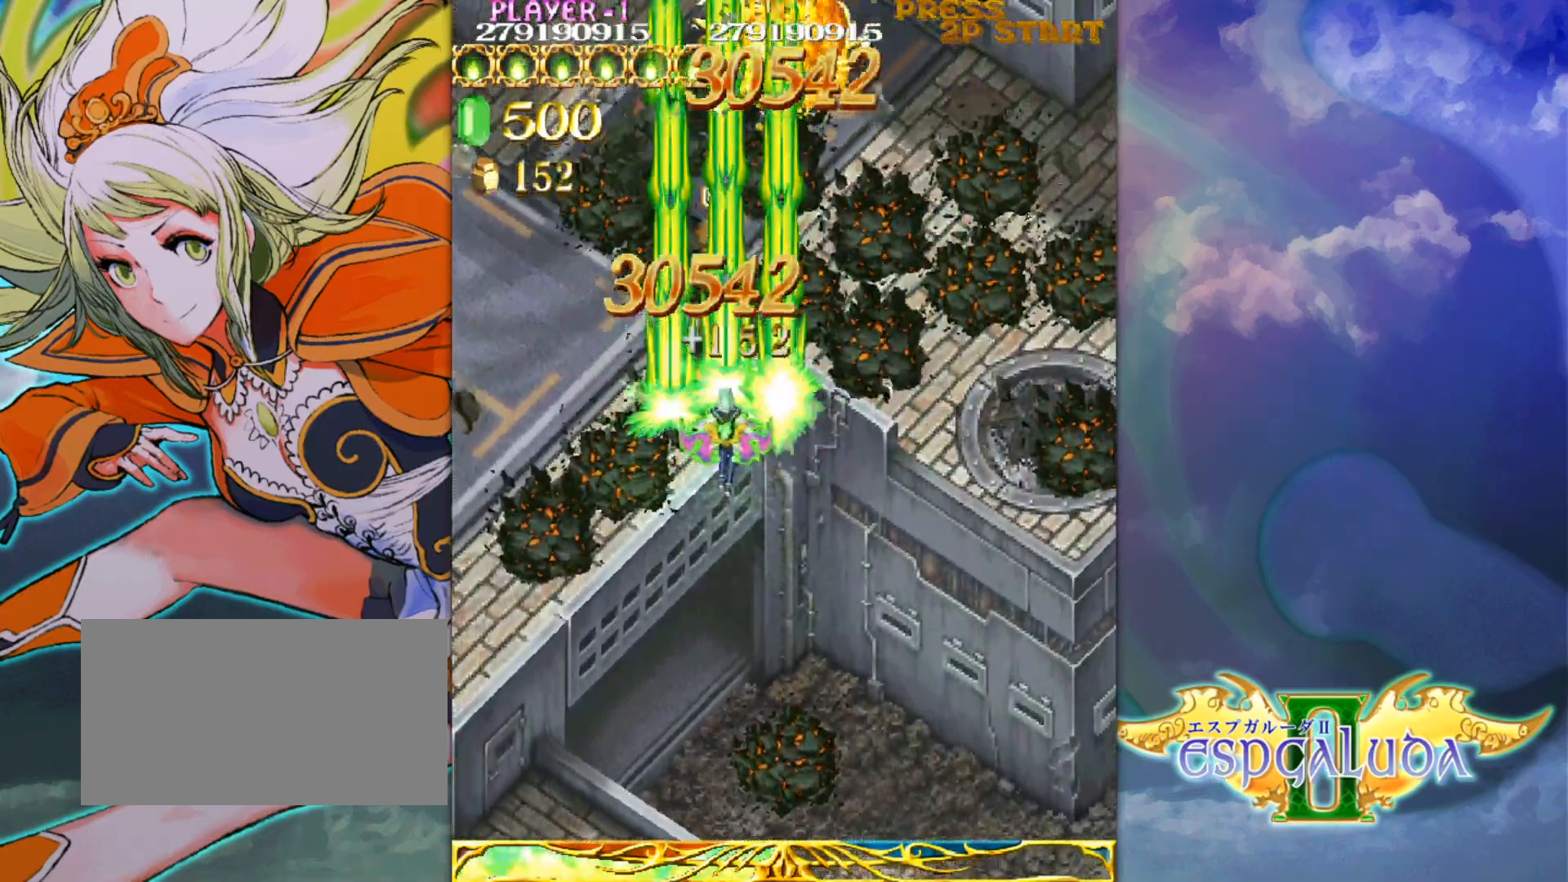
{"dt_ms": 500, "buttons": [], "left_stick": "center", "events": [[67, "left_stick", "right"], [133, "left_stick", "center"]]}
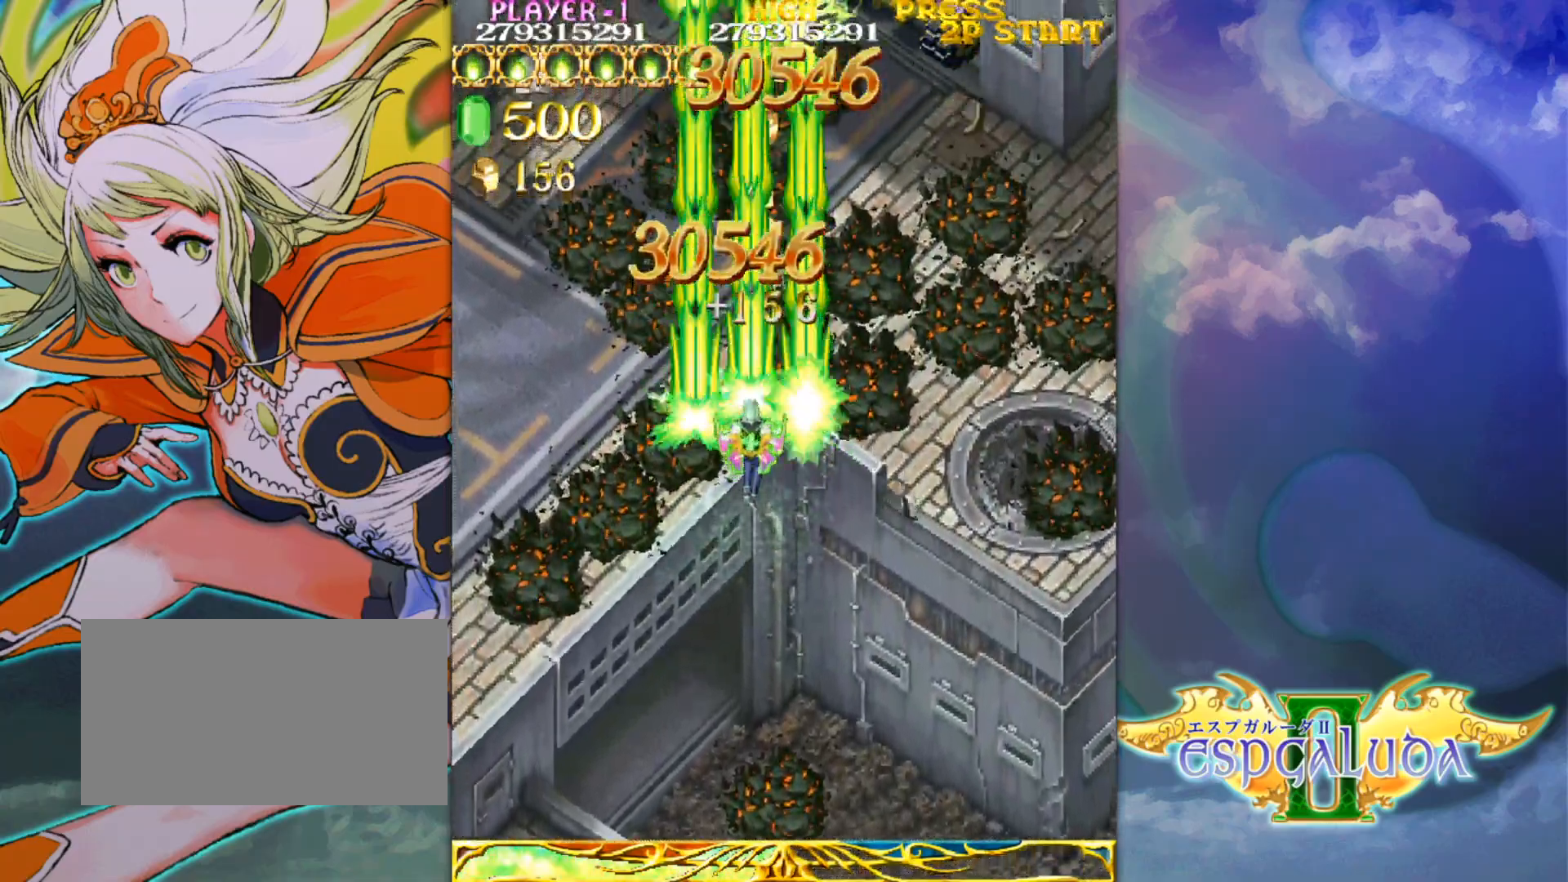
{"dt_ms": 500, "buttons": [], "left_stick": "center"}
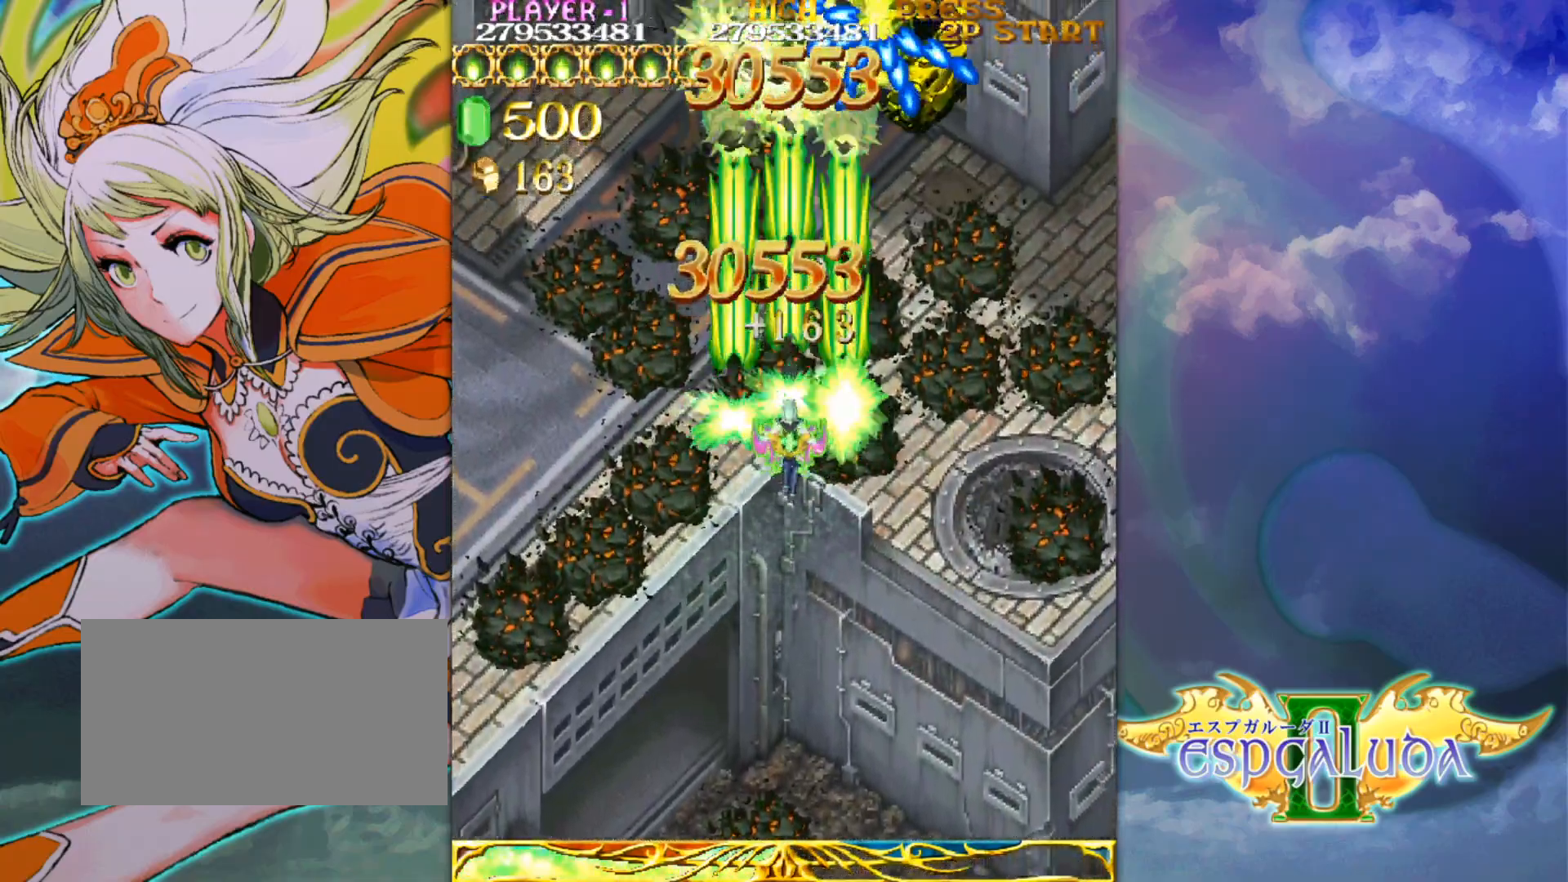
{"dt_ms": 500, "buttons": [], "left_stick": "up", "events": [[367, "left_stick", "right"], [467, "left_stick", "up"]]}
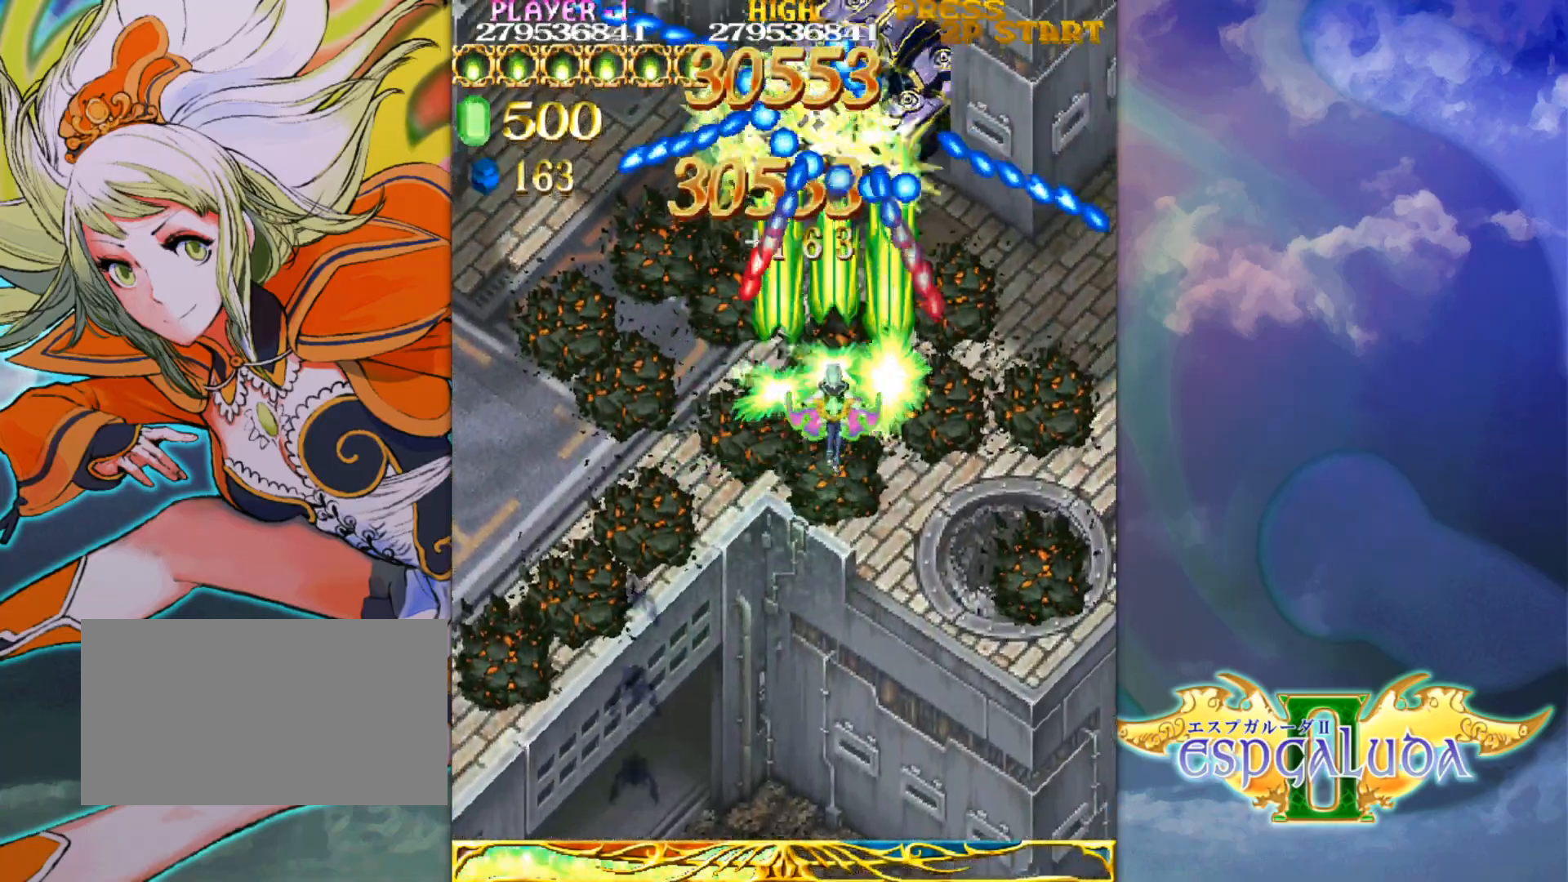
{"dt_ms": 500, "buttons": [], "left_stick": "center"}
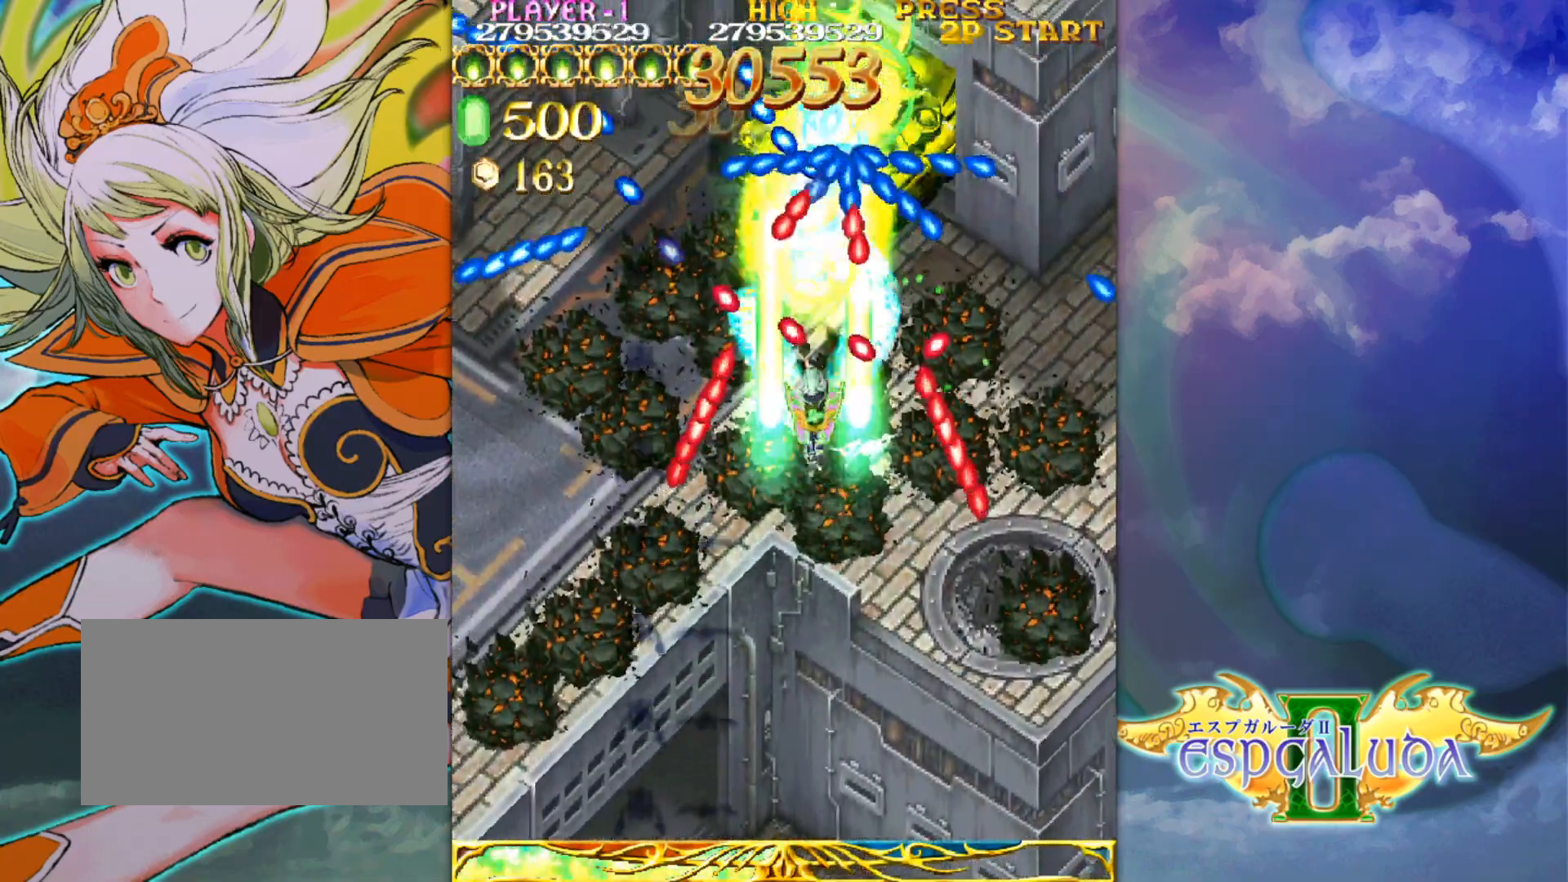
{"dt_ms": 500, "buttons": [], "left_stick": "center", "events": []}
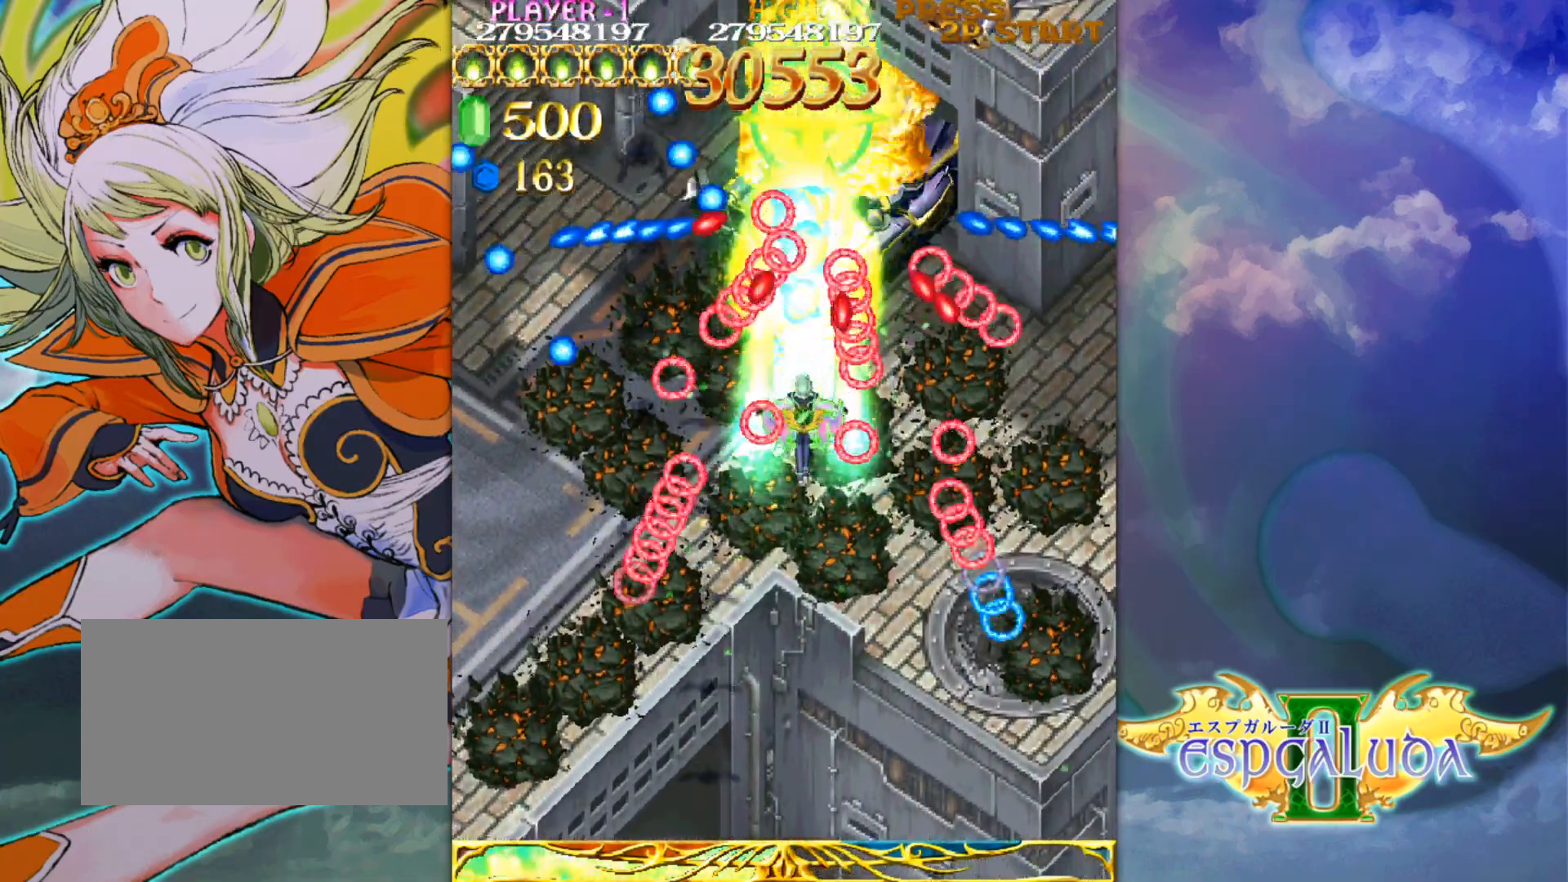
{"dt_ms": 500, "buttons": [], "left_stick": "center", "events": []}
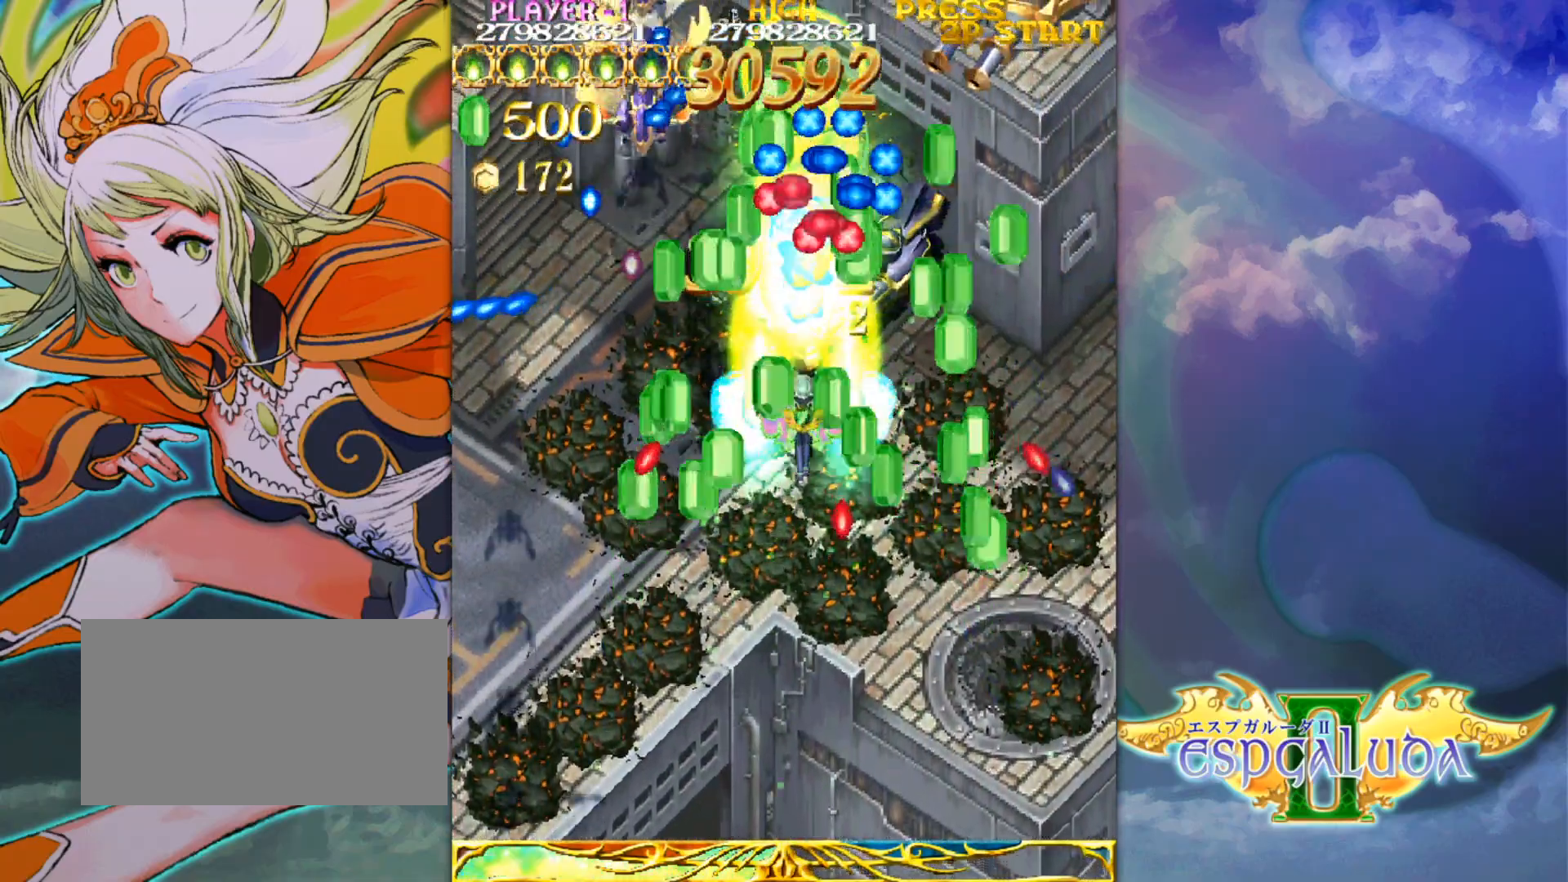
{"dt_ms": 500, "buttons": [], "left_stick": "left"}
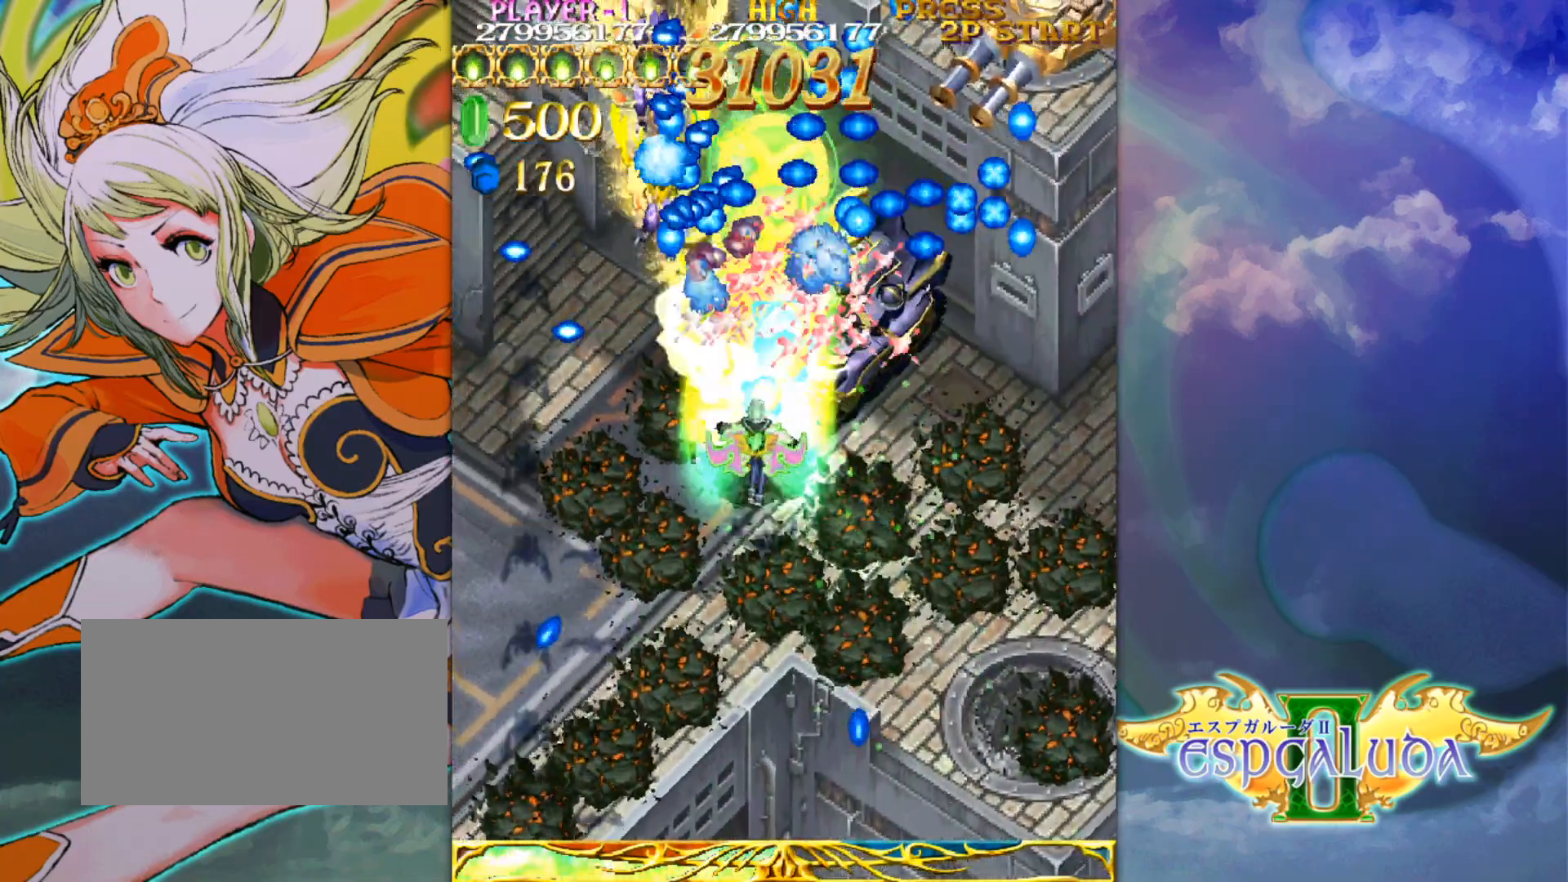
{"dt_ms": 500, "buttons": [], "left_stick": "center", "events": [[33, "left_stick", "center"], [133, "left_stick", "up-left"], [300, "left_stick", "left"], [383, "left_stick", "center"]]}
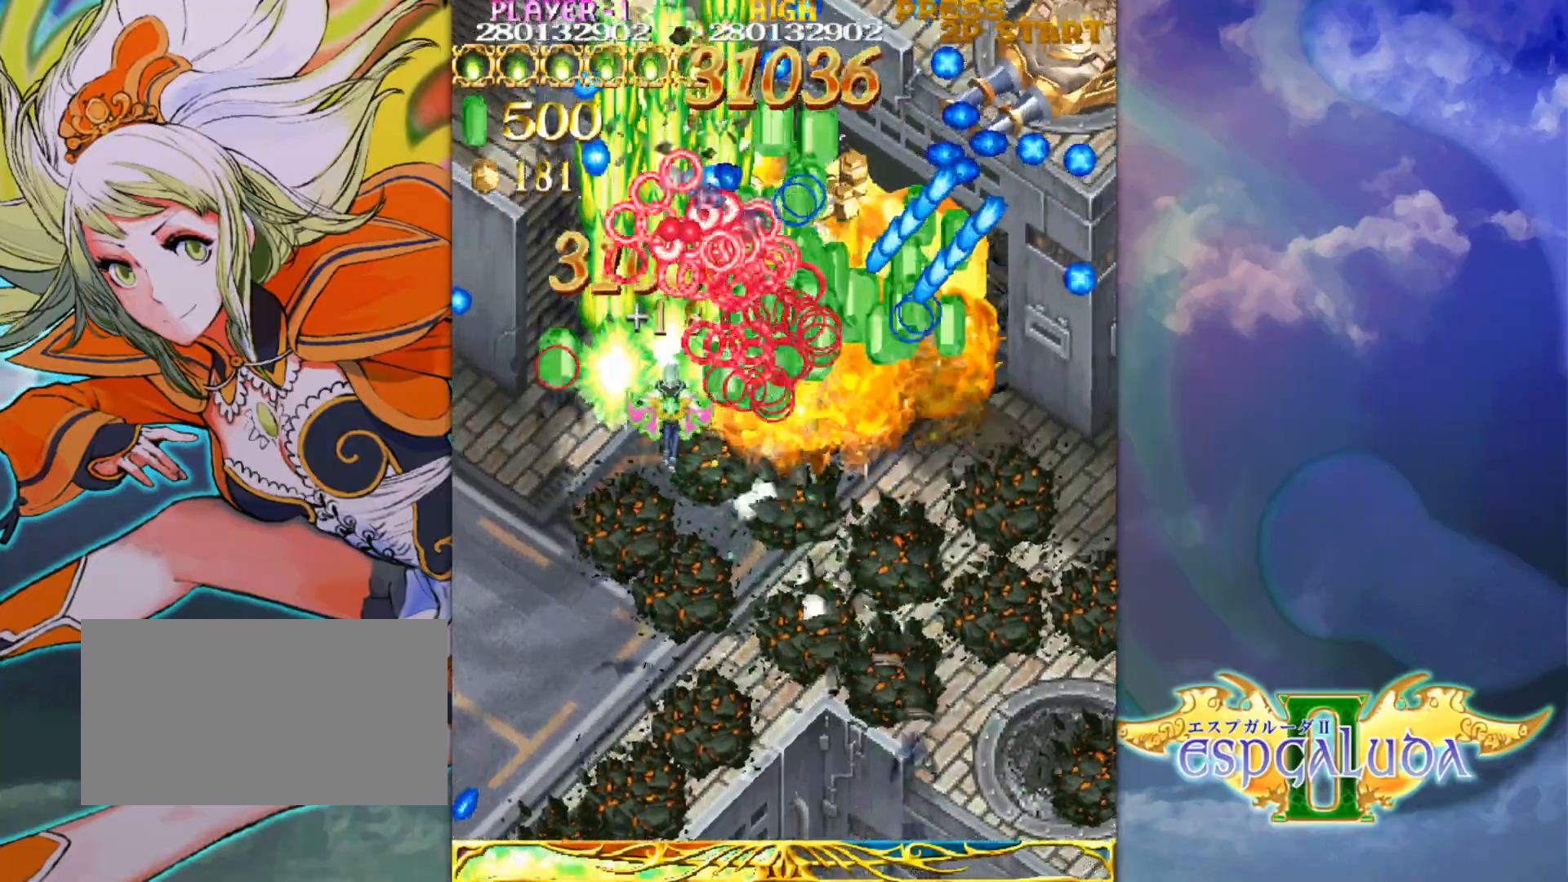
{"dt_ms": 500, "buttons": [], "left_stick": "down-right", "events": [[67, "left_stick", "down"], [183, "left_stick", "center"], [267, "left_stick", "down-right"]]}
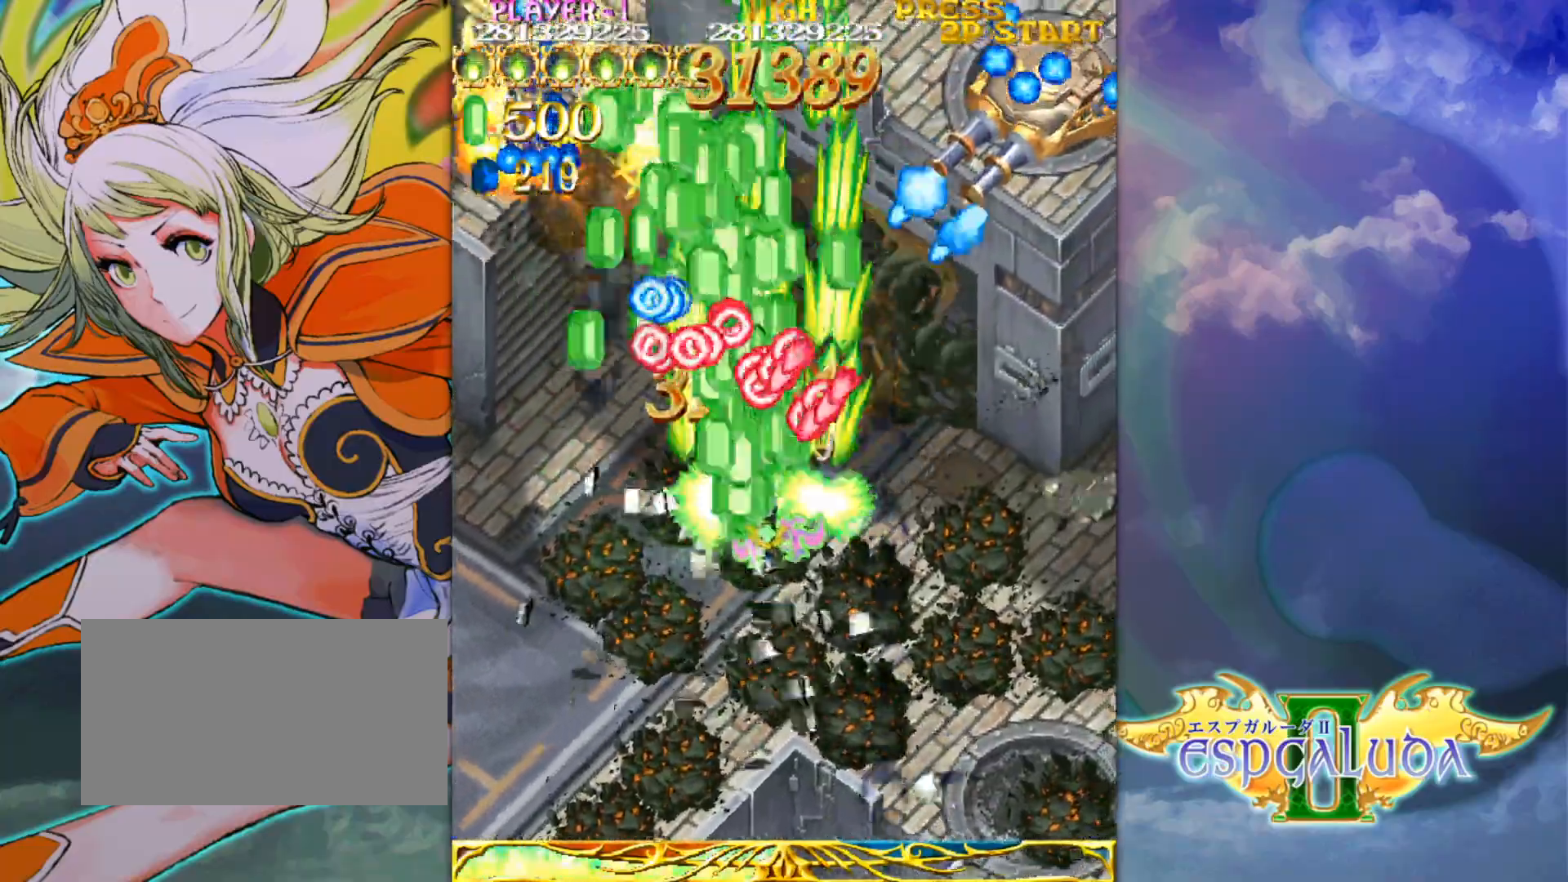
{"dt_ms": 1000, "buttons": [], "left_stick": "center"}